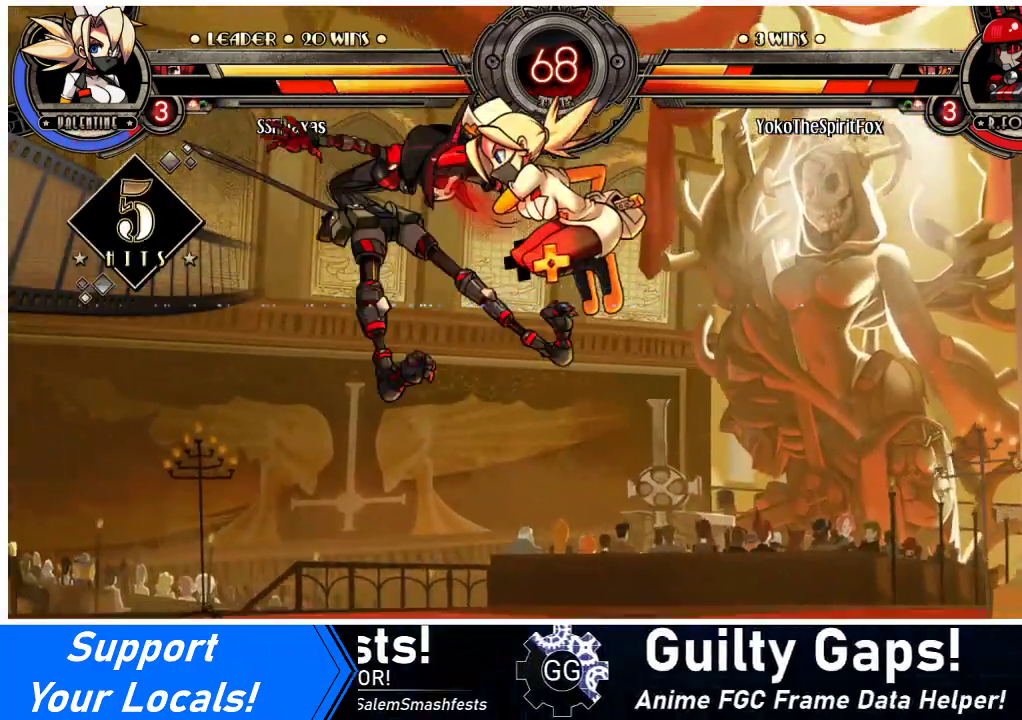
Gameplay with a controller (arcade stick); each line is a JSON object with the inputs held at the frame after it. "events" lists button and stick changes between this image and that frame as [ms after this image, input, new state], when the widget could be followed in between. Not read: L3 R3.
{"buttons": ["DPAD_DOWN"], "events": [[467, "DPAD_DOWN", "down"]]}
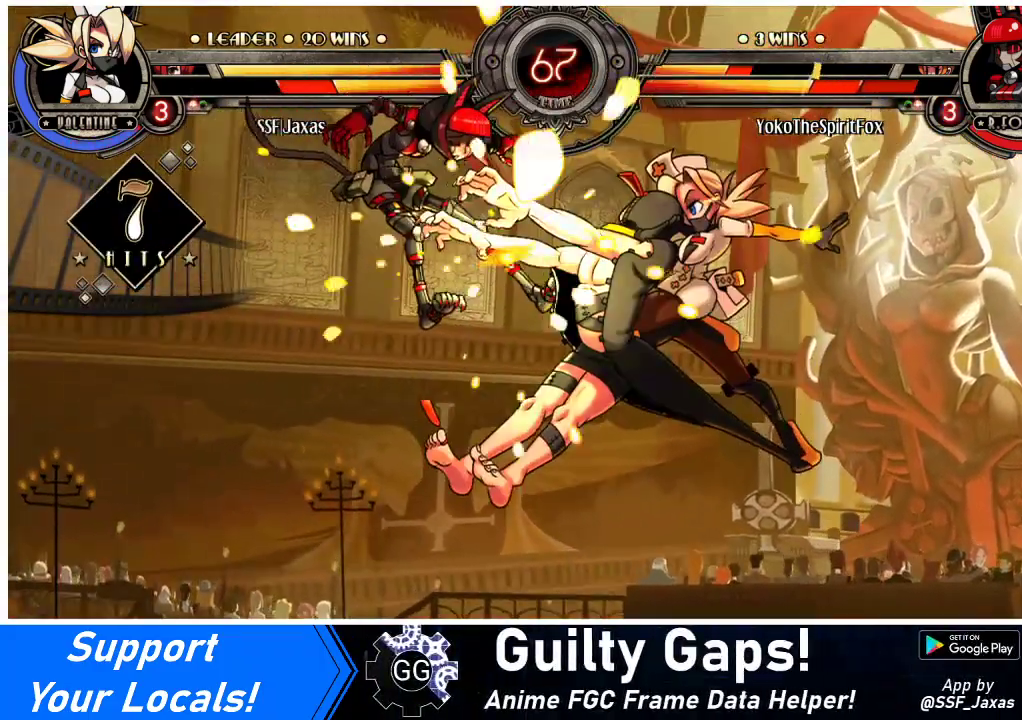
{"buttons": [], "events": [[33, "DPAD_LEFT", "down"], [67, "DPAD_DOWN", "up"], [67, "R2", "down"], [133, "DPAD_LEFT", "up"], [233, "R2", "up"]]}
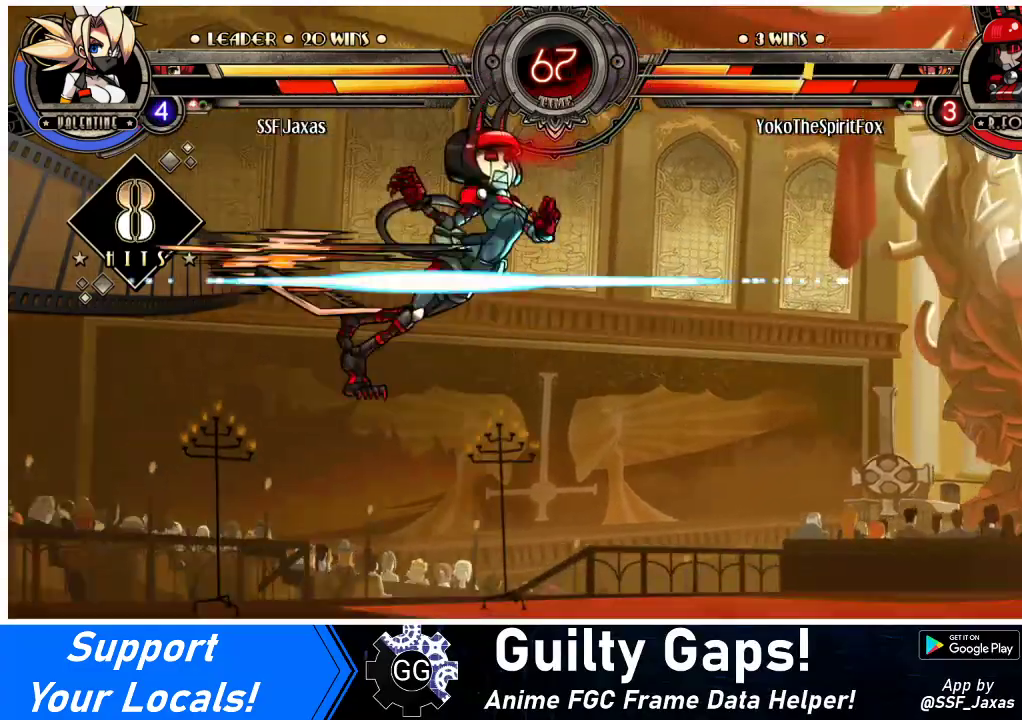
{"buttons": ["DPAD_DOWN", "DPAD_RIGHT"], "events": [[467, "DPAD_DOWN", "down"], [500, "DPAD_RIGHT", "down"]]}
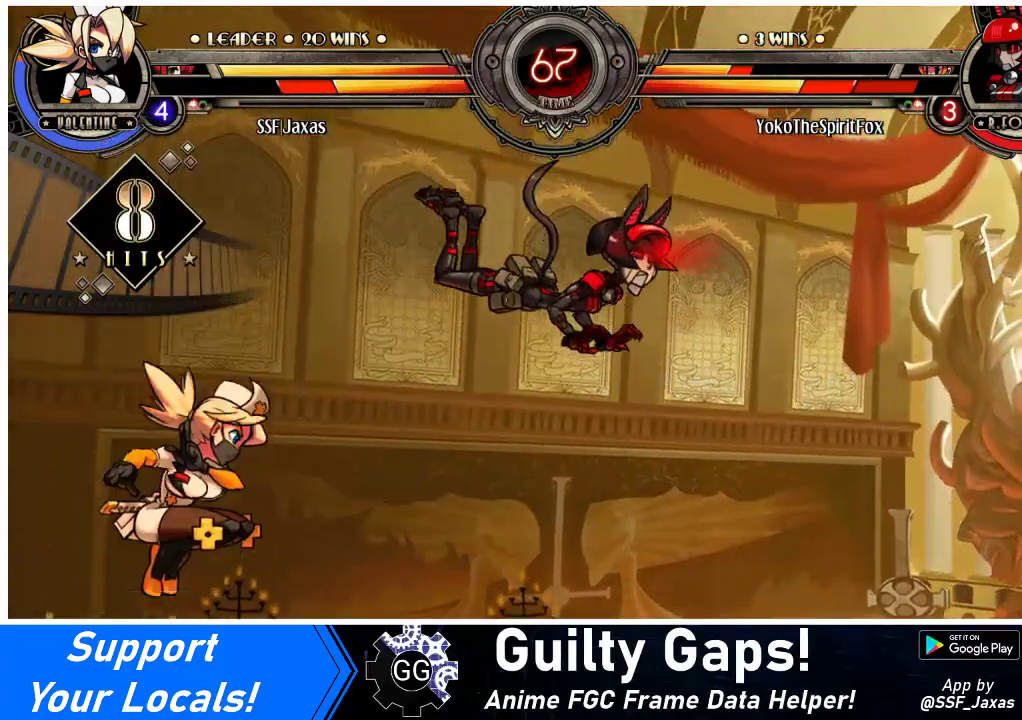
{"buttons": [], "events": [[67, "CIRCLE", "down"], [67, "DPAD_DOWN", "up"], [133, "DPAD_RIGHT", "up"], [267, "CIRCLE", "up"]]}
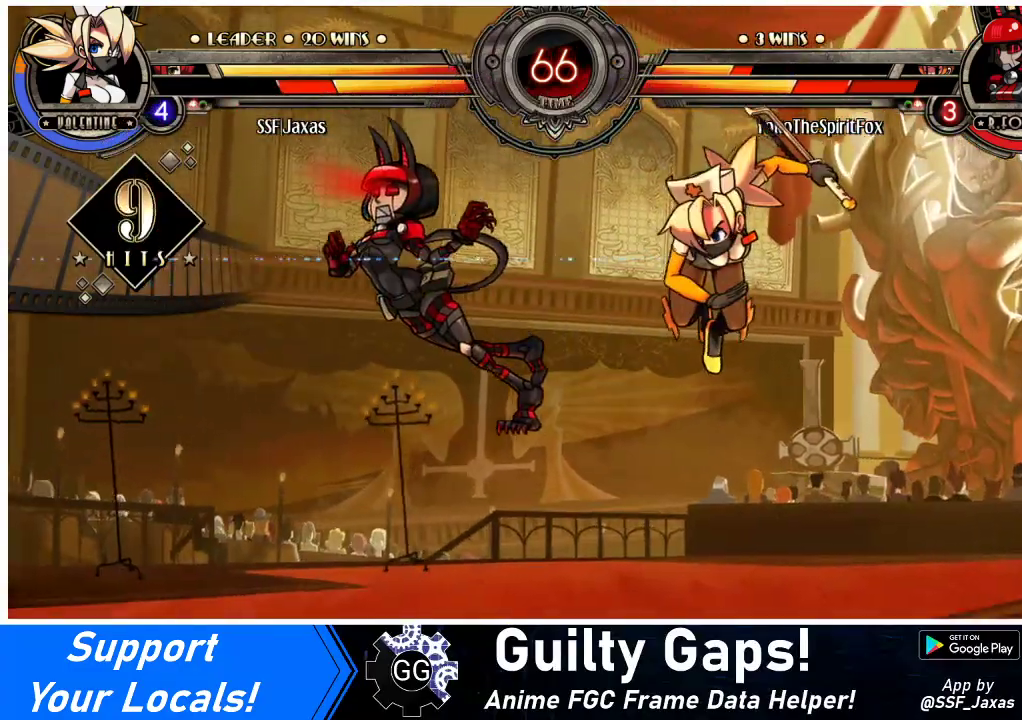
{"buttons": ["SQUARE"], "events": [[167, "DPAD_LEFT", "down"], [233, "DPAD_LEFT", "up"], [300, "DPAD_LEFT", "down"], [467, "SQUARE", "down"], [500, "DPAD_LEFT", "up"]]}
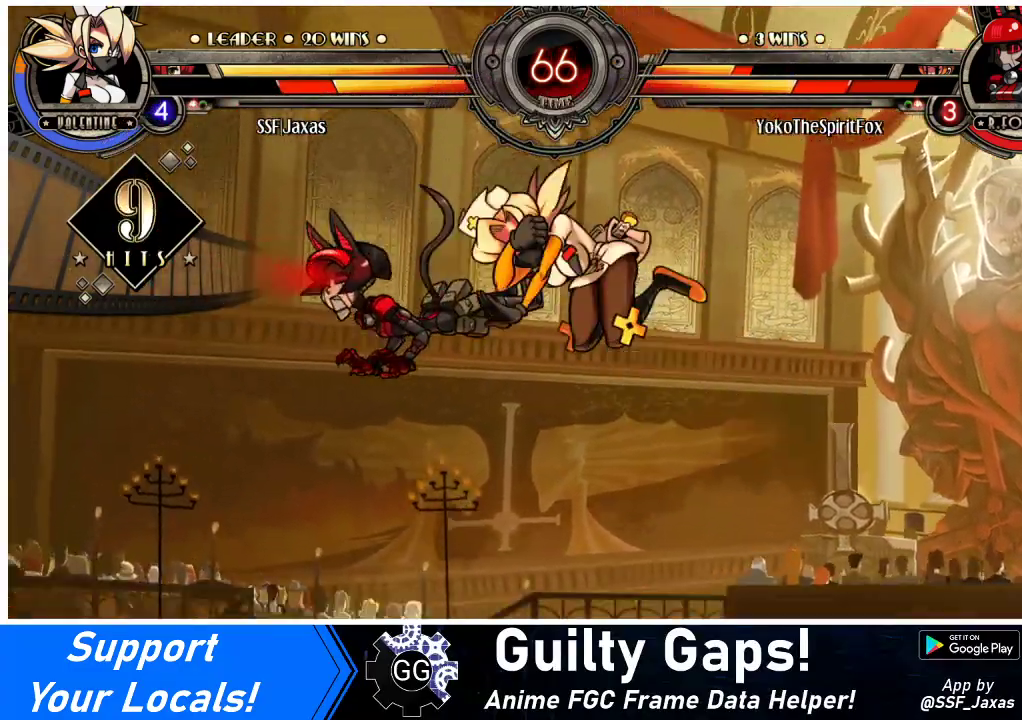
{"buttons": [], "events": [[67, "SQUARE", "up"], [167, "CIRCLE", "down"], [233, "CIRCLE", "up"], [367, "R1", "down"], [500, "R1", "up"]]}
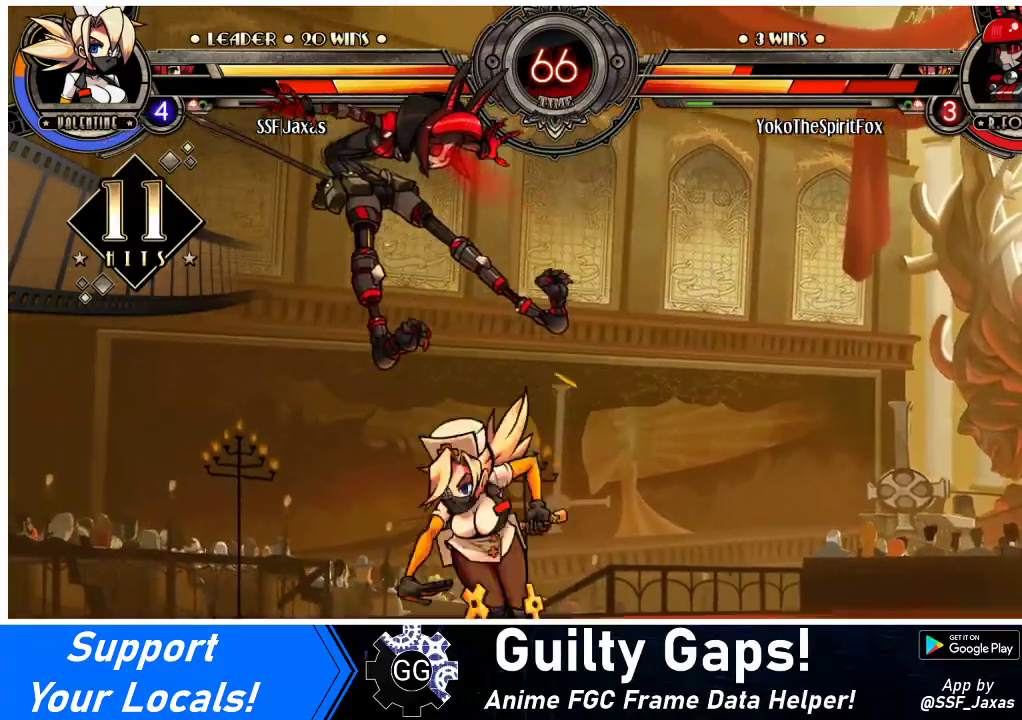
{"buttons": [], "events": [[167, "DPAD_LEFT", "down"], [200, "DPAD_LEFT", "up"], [267, "DPAD_LEFT", "down"], [333, "DPAD_LEFT", "up"], [367, "SQUARE", "down"], [467, "SQUARE", "up"]]}
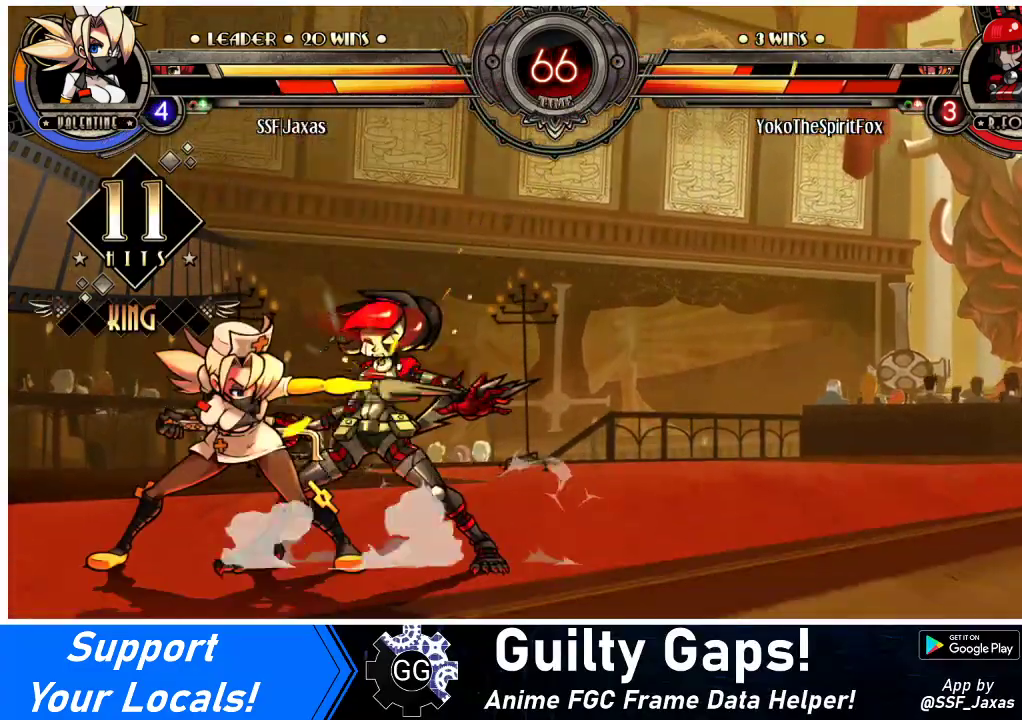
{"buttons": ["TRIANGLE"], "events": [[67, "SQUARE", "down"], [167, "SQUARE", "up"], [267, "SQUARE", "down"], [367, "SQUARE", "up"], [467, "TRIANGLE", "down"]]}
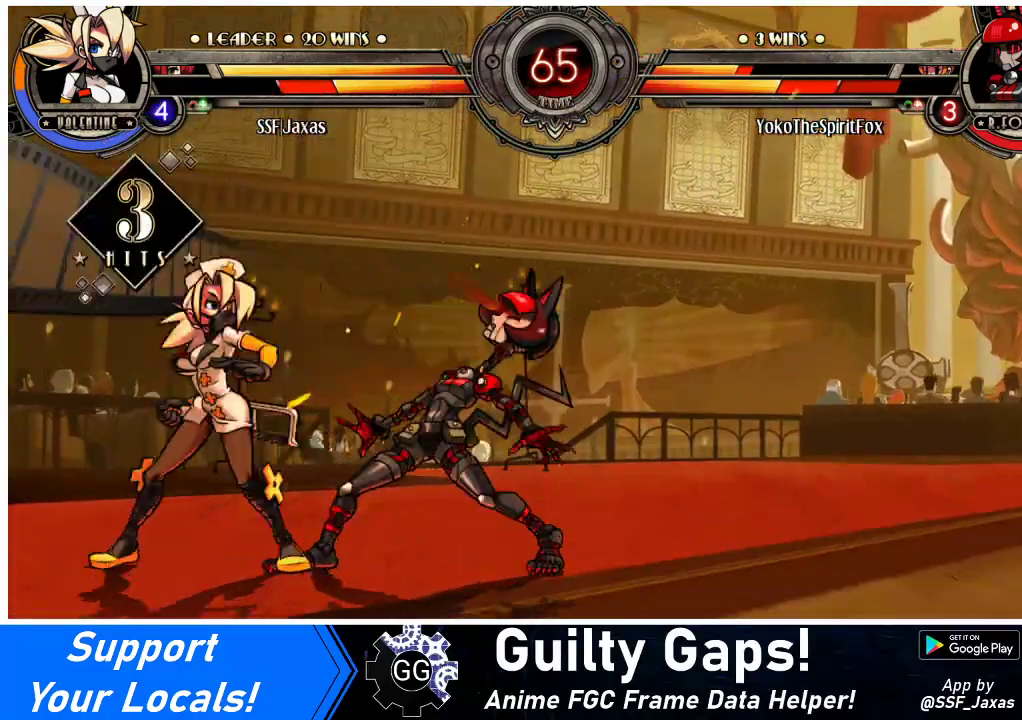
{"buttons": ["DPAD_RIGHT"], "events": [[67, "DPAD_RIGHT", "down"], [67, "TRIANGLE", "up"], [100, "DPAD_DOWN", "down"], [267, "R1", "down"], [400, "R1", "up"], [433, "DPAD_DOWN", "up"]]}
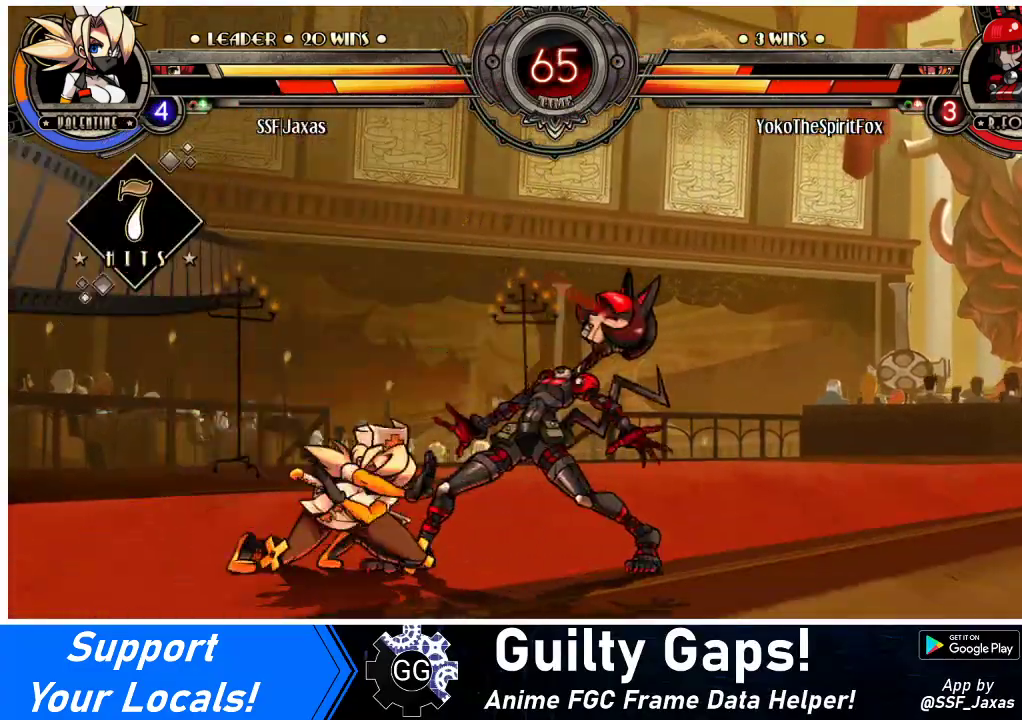
{"buttons": ["R1"], "events": [[33, "DPAD_UP", "down"], [233, "DPAD_UP", "up"], [333, "DPAD_RIGHT", "up"], [367, "R1", "down"]]}
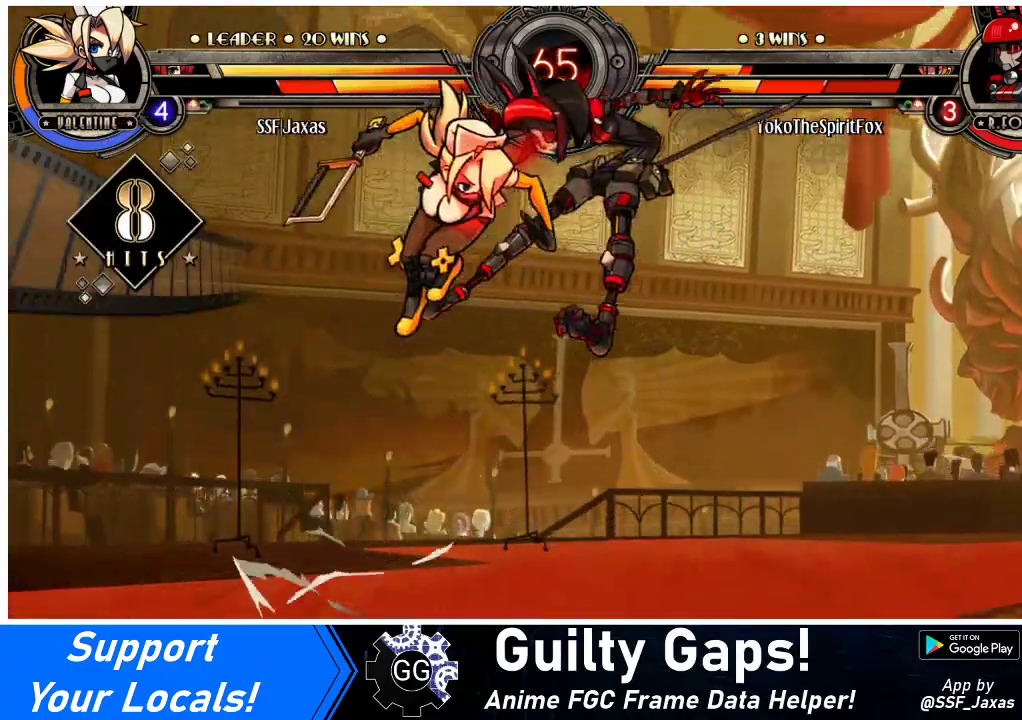
{"buttons": [], "events": [[33, "R1", "up"], [167, "R2", "down"], [300, "R2", "up"]]}
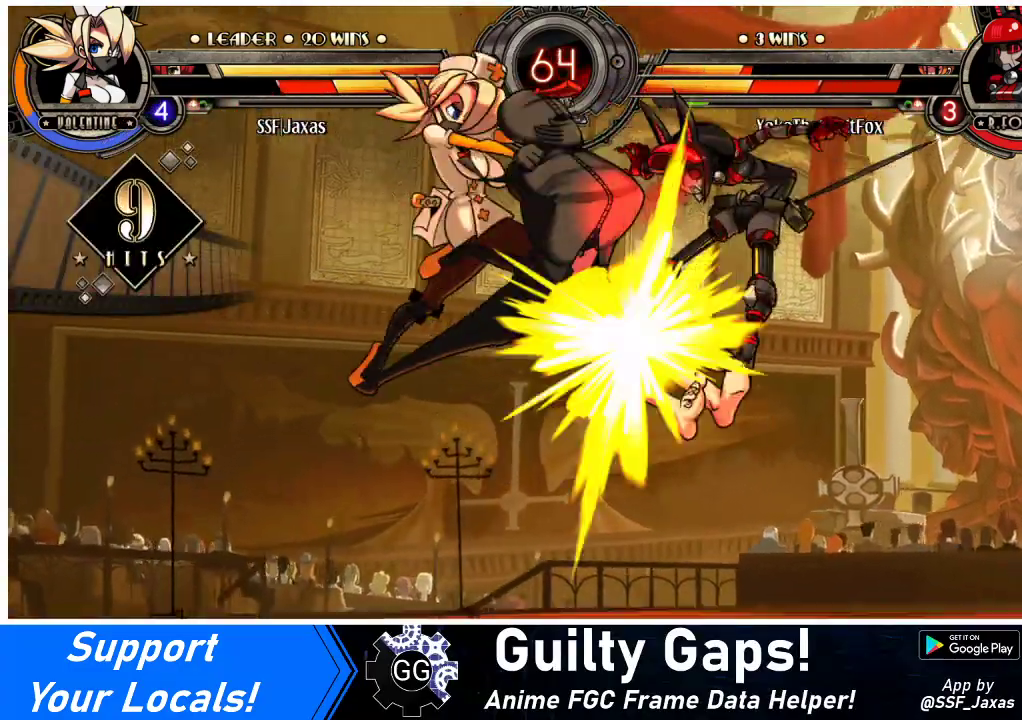
{"buttons": [], "events": [[267, "DPAD_DOWN", "down"], [333, "DPAD_RIGHT", "down"], [367, "DPAD_DOWN", "up"], [400, "R2", "down"], [433, "DPAD_RIGHT", "up"], [500, "R2", "up"]]}
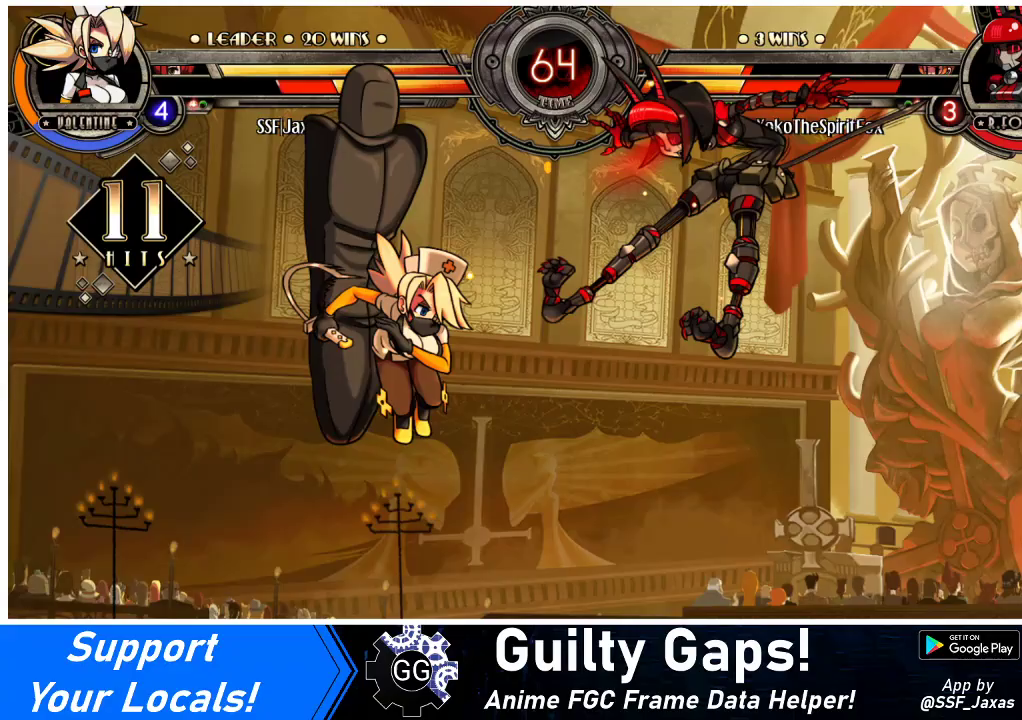
{"buttons": [], "events": []}
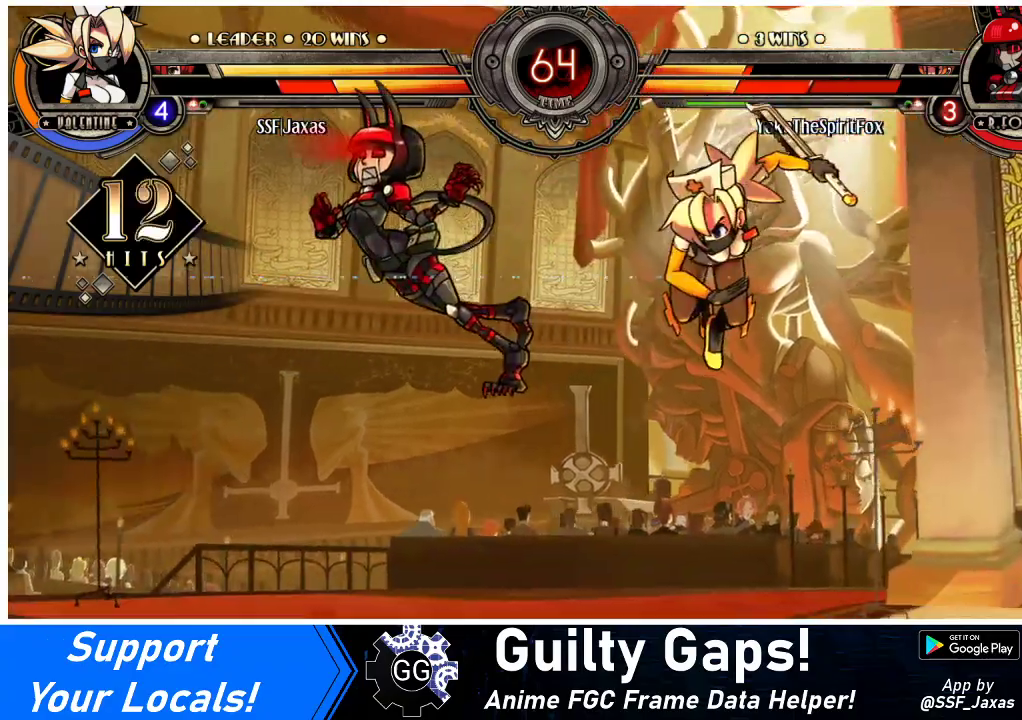
{"buttons": [], "events": [[233, "DPAD_DOWN", "down"], [300, "DPAD_LEFT", "down"], [333, "DPAD_DOWN", "up"], [367, "CIRCLE", "down"], [433, "DPAD_LEFT", "up"], [500, "CIRCLE", "up"]]}
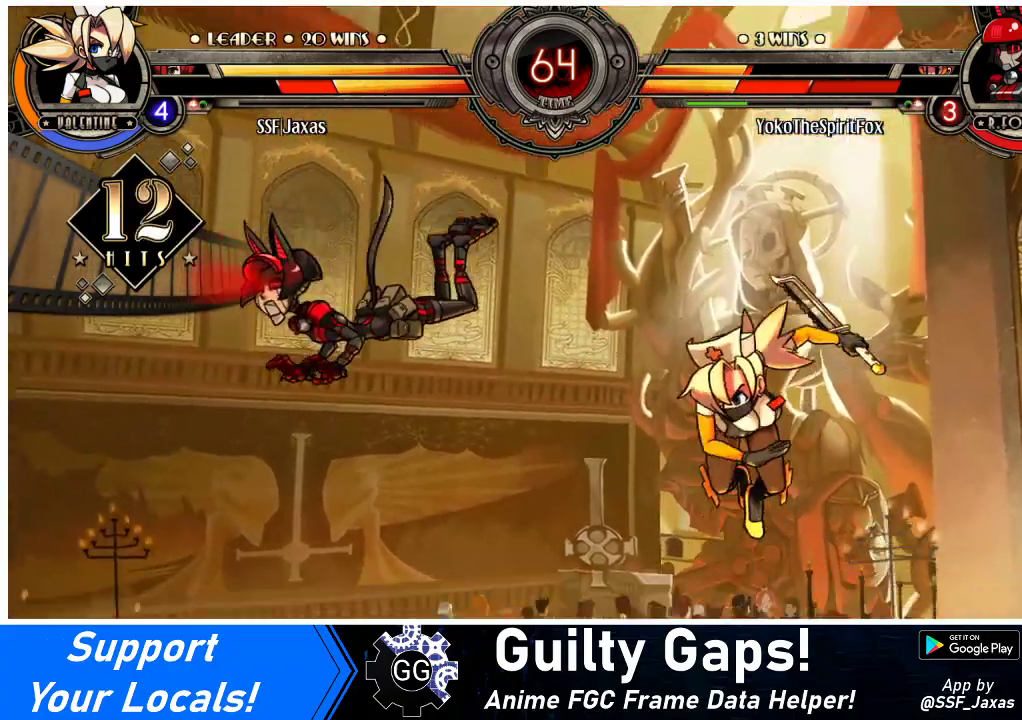
{"buttons": [], "events": [[400, "DPAD_RIGHT", "down"], [500, "DPAD_RIGHT", "up"]]}
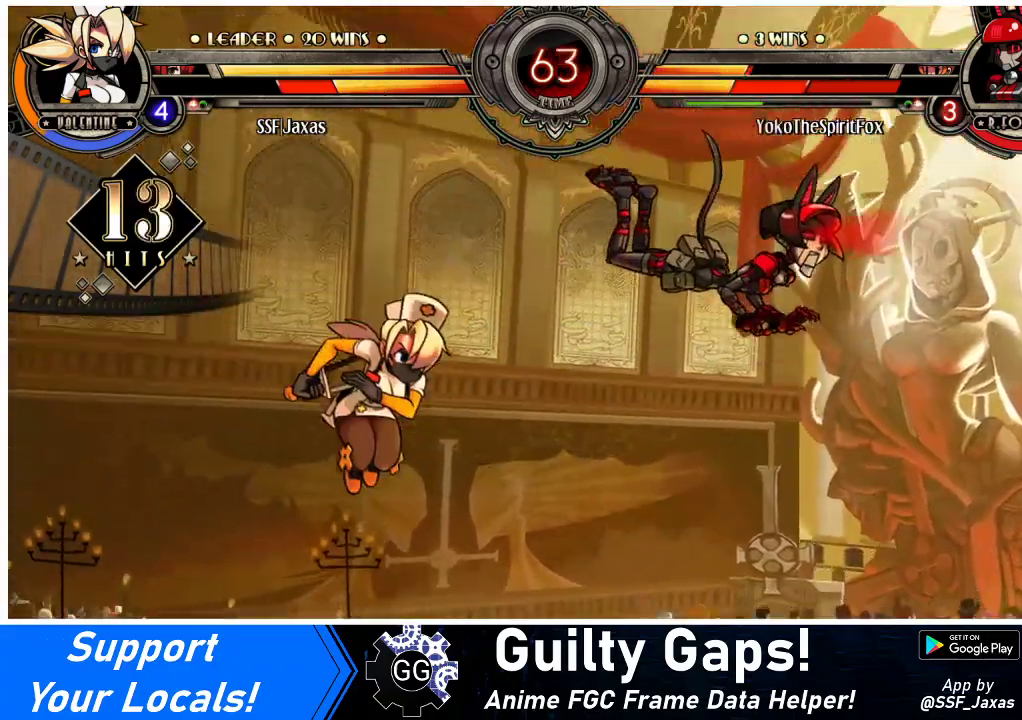
{"buttons": [], "events": [[33, "DPAD_RIGHT", "down"], [233, "SQUARE", "down"], [367, "DPAD_RIGHT", "up"], [367, "SQUARE", "up"], [433, "CIRCLE", "down"], [500, "CIRCLE", "up"]]}
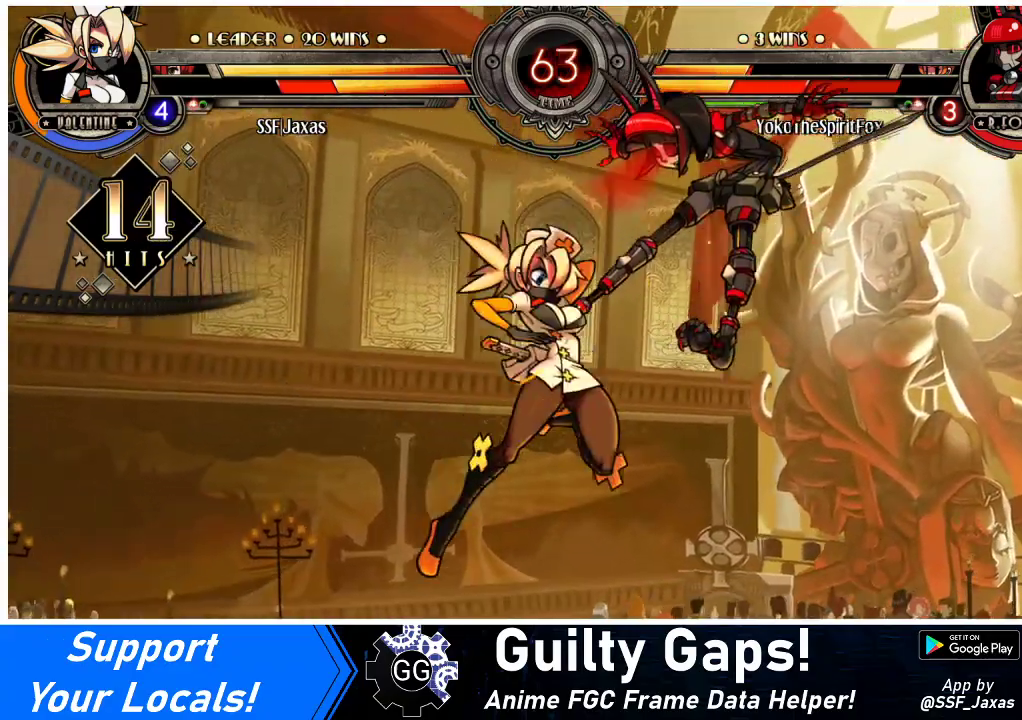
{"buttons": ["DPAD_UP"], "events": [[100, "R1", "down"], [233, "R1", "up"], [467, "DPAD_UP", "down"]]}
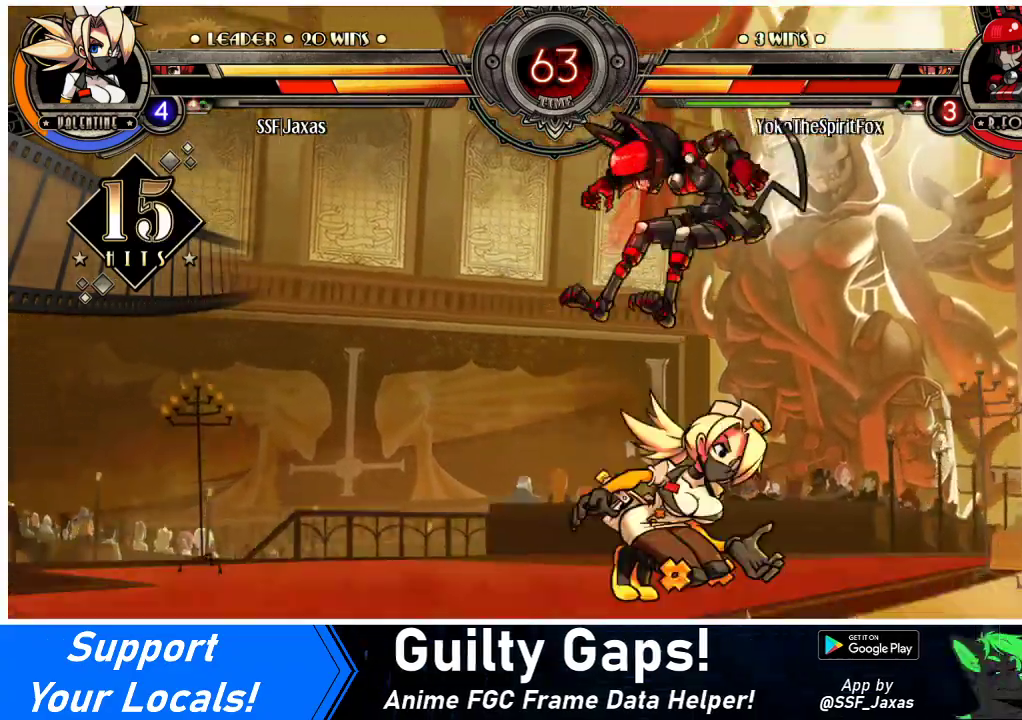
{"buttons": [], "events": [[33, "CROSS", "down"], [33, "DPAD_UP", "up"], [33, "SQUARE", "down"], [67, "SQUARE", "up"], [100, "CROSS", "up"], [167, "CROSS", "down"], [167, "SQUARE", "down"], [267, "SQUARE", "up"], [300, "CROSS", "up"]]}
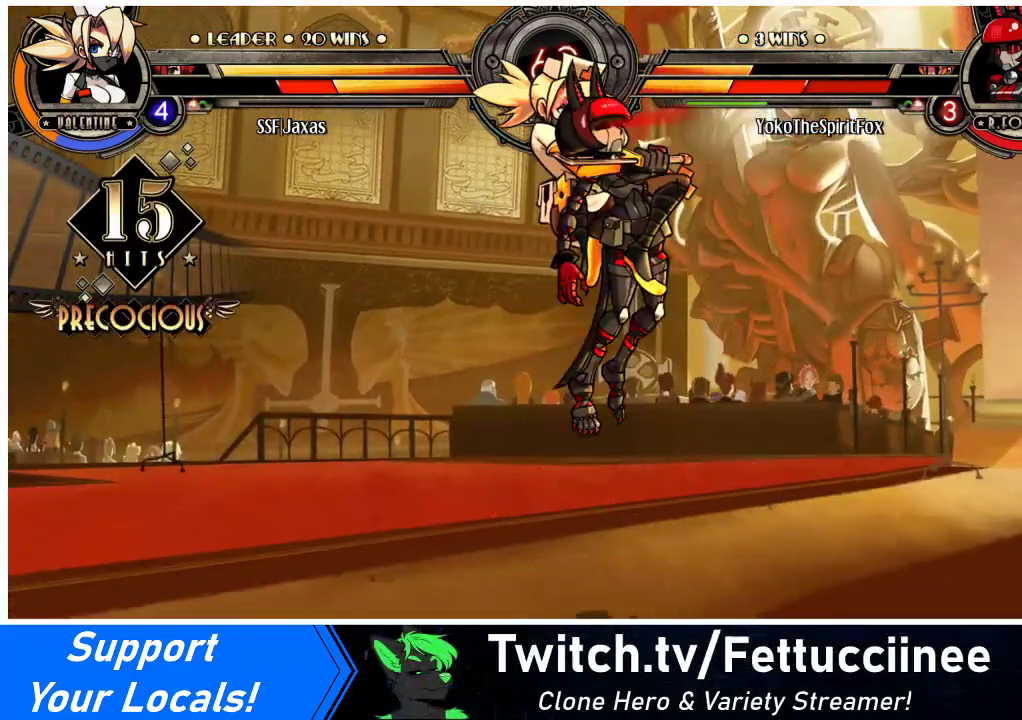
{"buttons": ["DPAD_DOWN"], "events": [[200, "DPAD_RIGHT", "down"], [233, "DPAD_RIGHT", "up"], [500, "DPAD_DOWN", "down"]]}
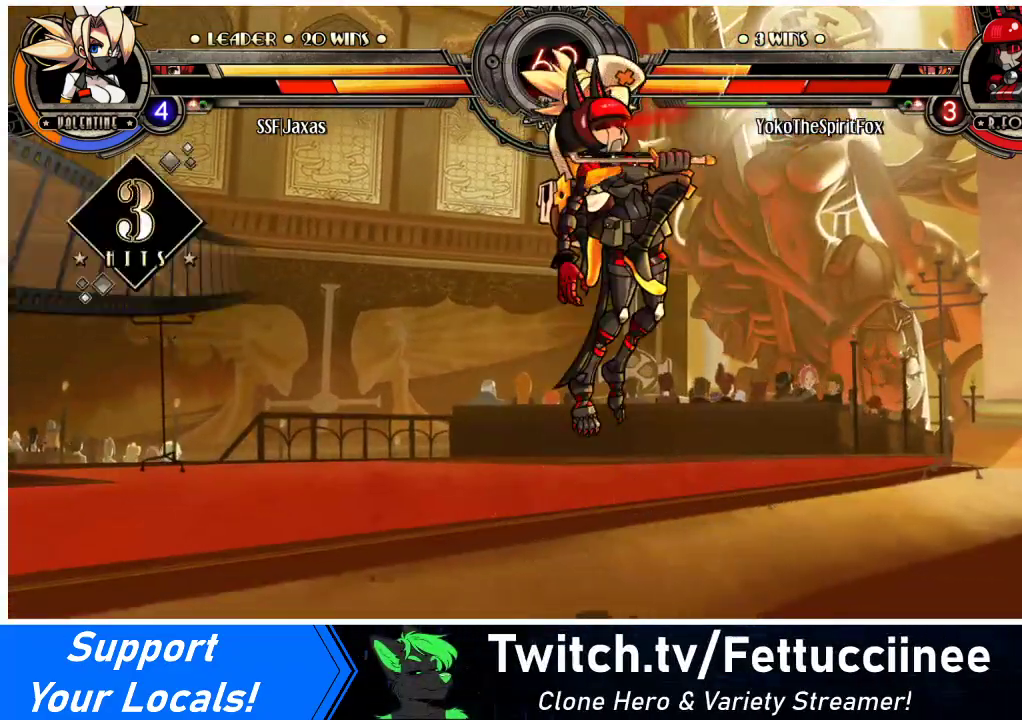
{"buttons": [], "events": [[67, "DPAD_RIGHT", "down"], [100, "DPAD_DOWN", "up"], [133, "SQUARE", "down"], [167, "DPAD_RIGHT", "up"], [167, "TRIANGLE", "down"], [200, "TRIANGLE", "up"], [233, "SQUARE", "up"]]}
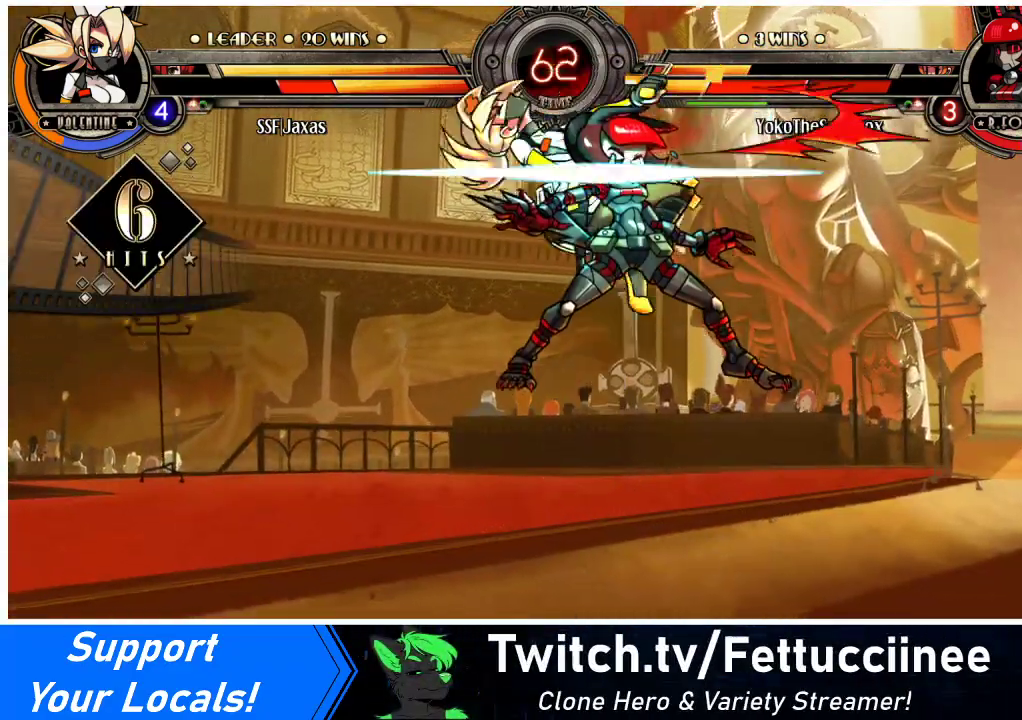
{"buttons": ["DPAD_DOWN"], "events": [[67, "DPAD_DOWN", "down"], [133, "DPAD_RIGHT", "down"], [167, "DPAD_DOWN", "up"], [167, "SQUARE", "down"], [167, "TRIANGLE", "down"], [200, "DPAD_RIGHT", "up"], [233, "TRIANGLE", "up"], [267, "SQUARE", "up"], [300, "DPAD_DOWN", "down"], [333, "DPAD_RIGHT", "down"], [367, "DPAD_DOWN", "up"], [400, "DPAD_RIGHT", "up"], [400, "SQUARE", "down"], [400, "TRIANGLE", "down"], [500, "DPAD_DOWN", "down"], [500, "SQUARE", "up"], [500, "TRIANGLE", "up"]]}
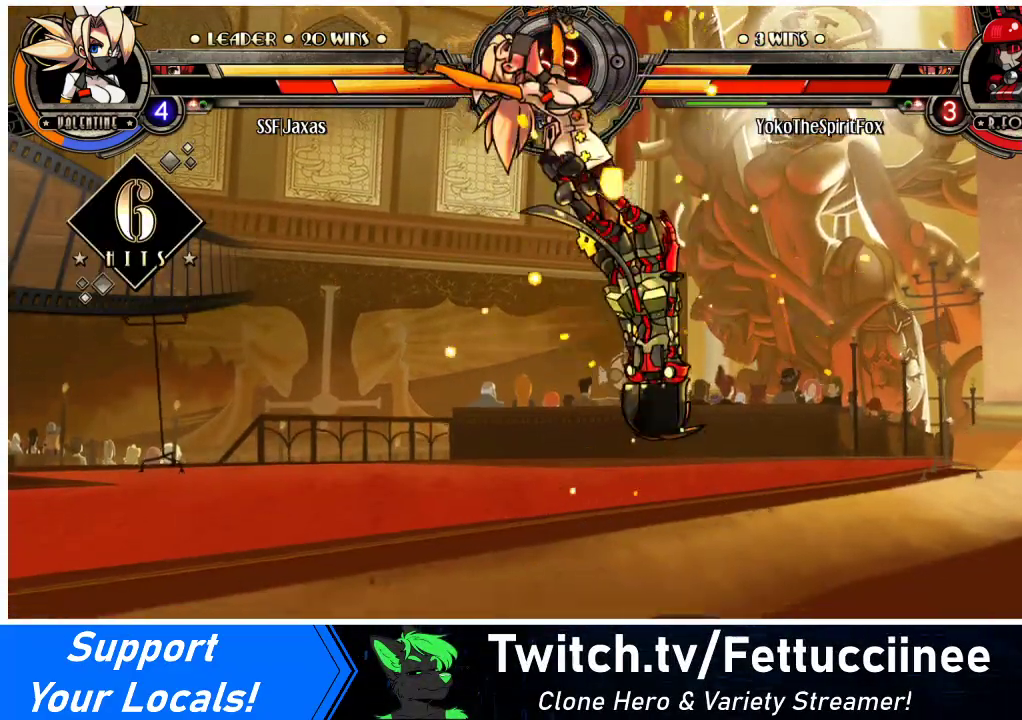
{"buttons": [], "events": [[33, "DPAD_RIGHT", "down"], [67, "DPAD_DOWN", "up"], [67, "DPAD_RIGHT", "up"], [100, "SQUARE", "down"], [100, "TRIANGLE", "down"], [133, "TRIANGLE", "up"], [167, "SQUARE", "up"]]}
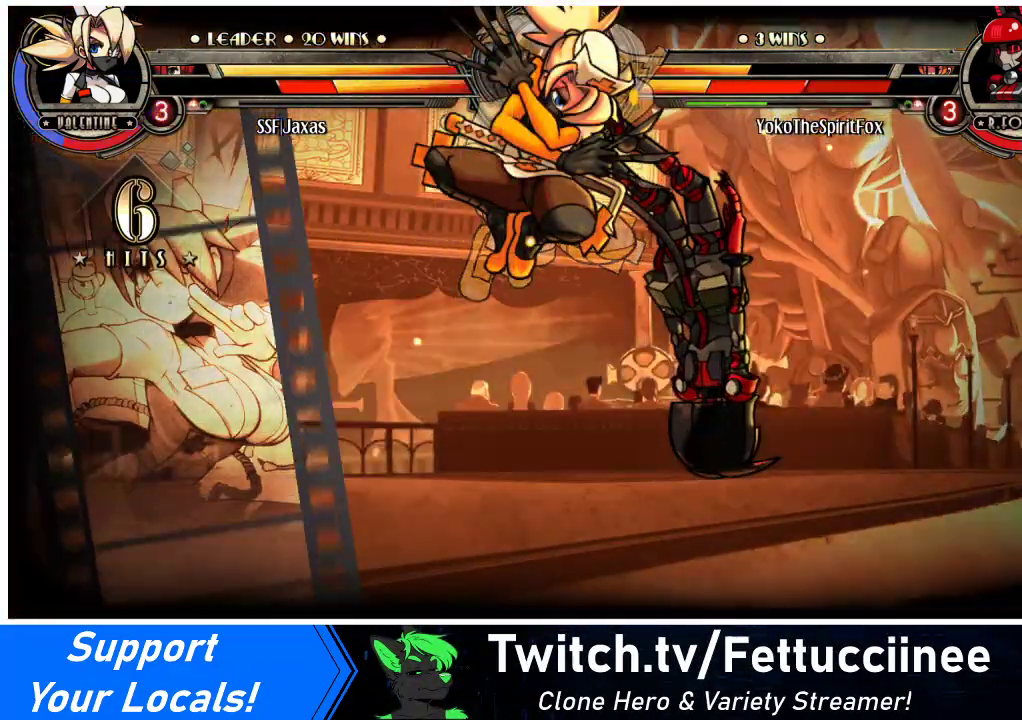
{"buttons": [], "events": []}
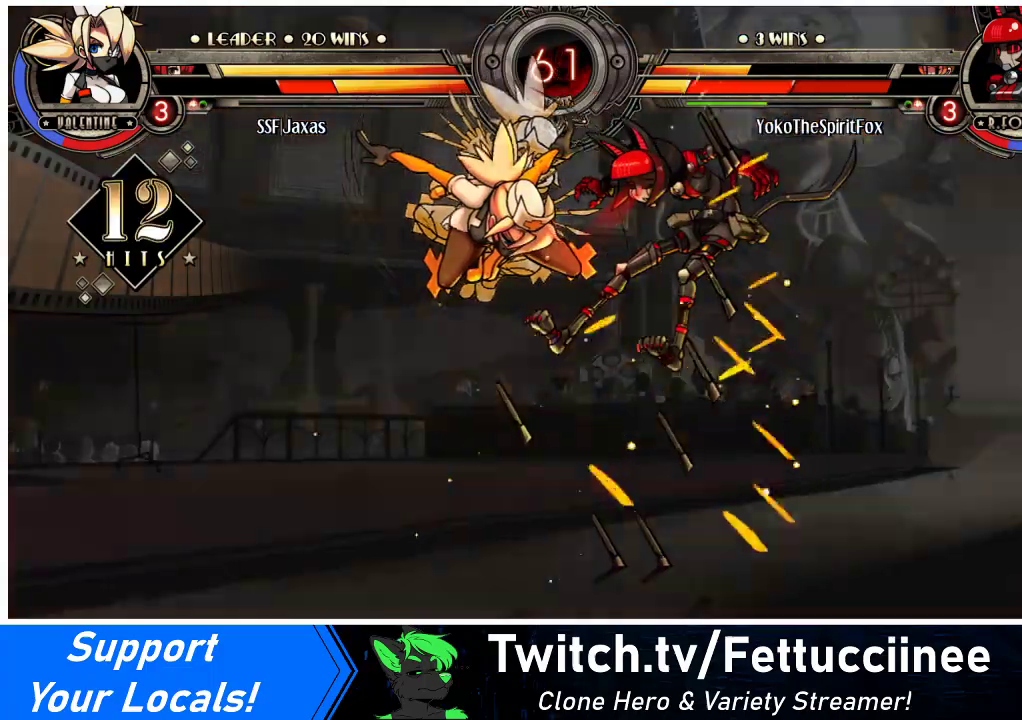
{"buttons": ["DPAD_DOWN"], "events": [[167, "DPAD_DOWN", "down"], [200, "DPAD_RIGHT", "down"], [267, "DPAD_DOWN", "up"], [300, "CIRCLE", "down"], [300, "DPAD_RIGHT", "up"], [333, "DPAD_DOWN", "down"], [367, "CIRCLE", "up"], [400, "DPAD_RIGHT", "down"], [433, "DPAD_DOWN", "up"], [467, "DPAD_RIGHT", "up"], [500, "DPAD_DOWN", "down"]]}
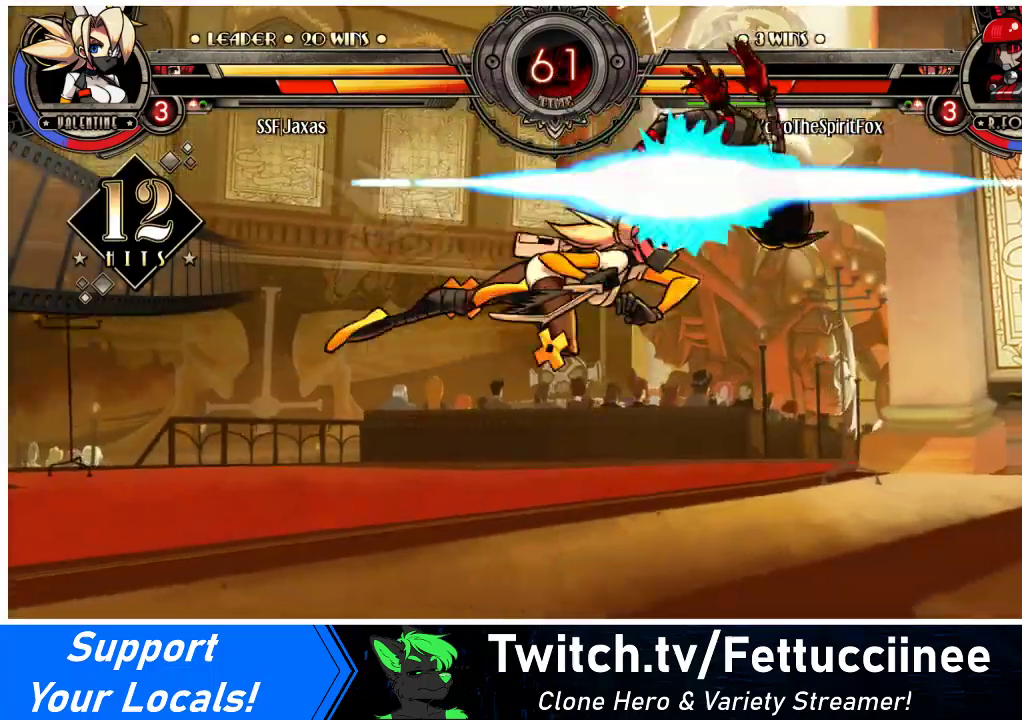
{"buttons": ["DPAD_LEFT"], "events": [[33, "DPAD_RIGHT", "down"], [67, "DPAD_DOWN", "up"], [67, "DPAD_RIGHT", "up"], [367, "DPAD_LEFT", "down"], [400, "DPAD_LEFT", "up"], [467, "DPAD_LEFT", "down"]]}
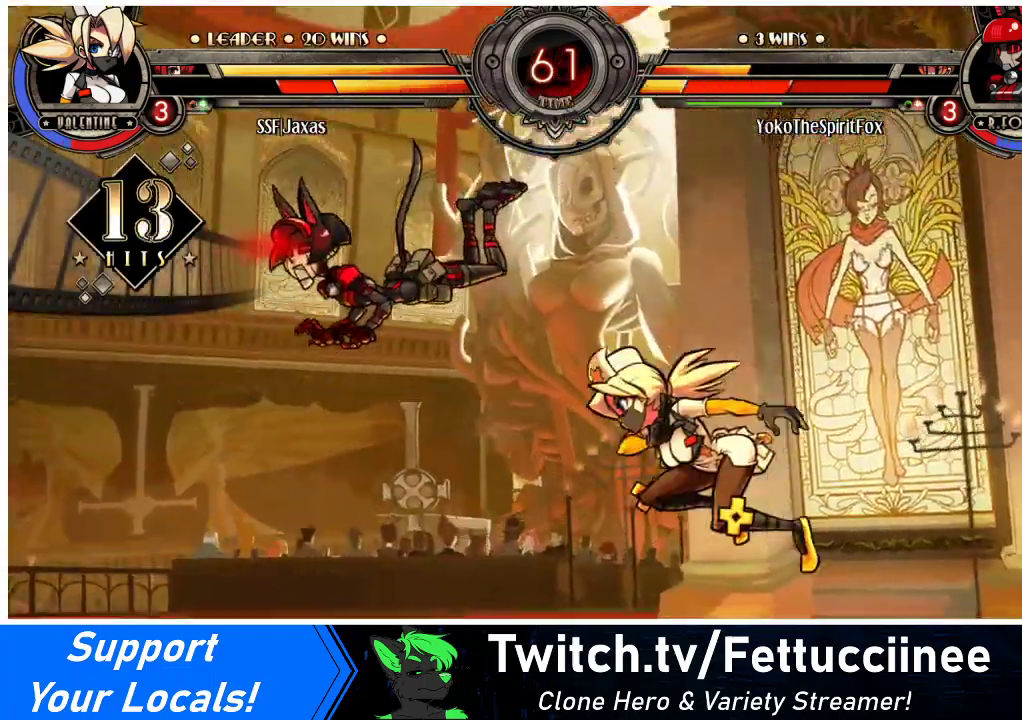
{"buttons": [], "events": [[67, "TRIANGLE", "down"], [233, "TRIANGLE", "up"], [267, "DPAD_LEFT", "up"], [300, "R2", "down"], [467, "R2", "up"]]}
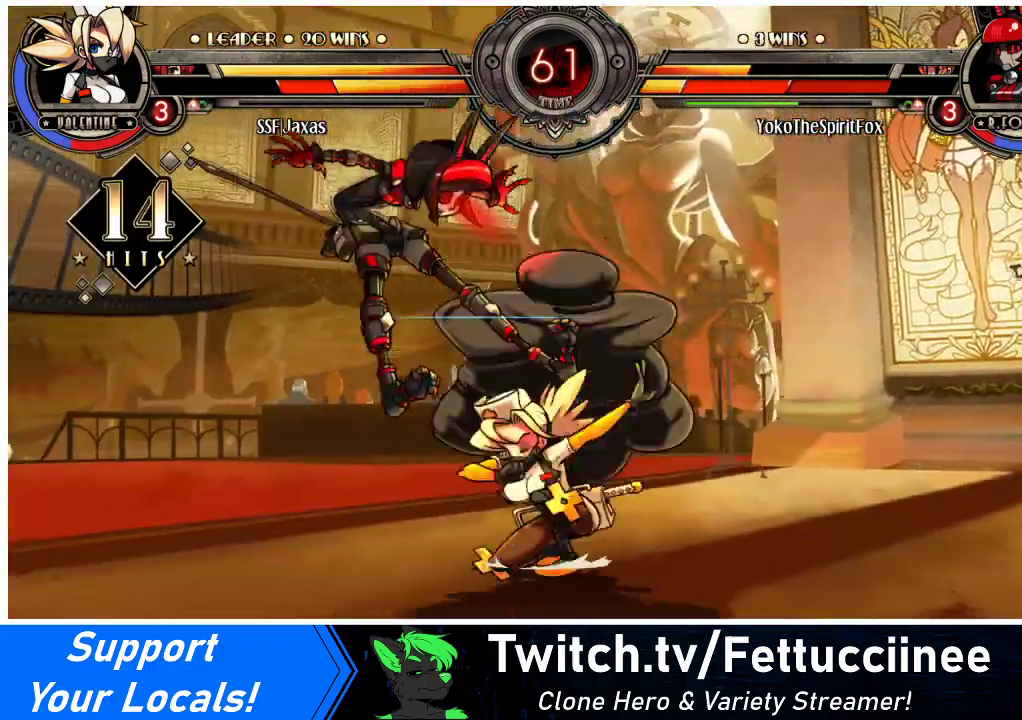
{"buttons": [], "events": [[200, "SQUARE", "down"], [300, "SQUARE", "up"], [367, "SQUARE", "down"], [467, "SQUARE", "up"]]}
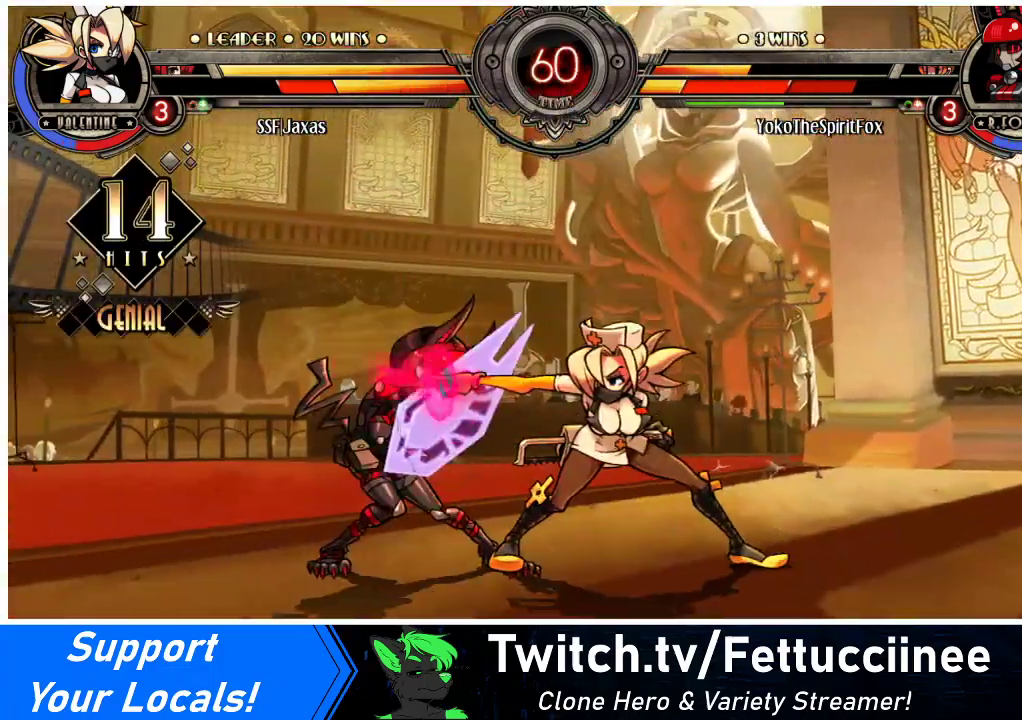
{"buttons": [], "events": [[67, "SQUARE", "down"], [133, "SQUARE", "up"]]}
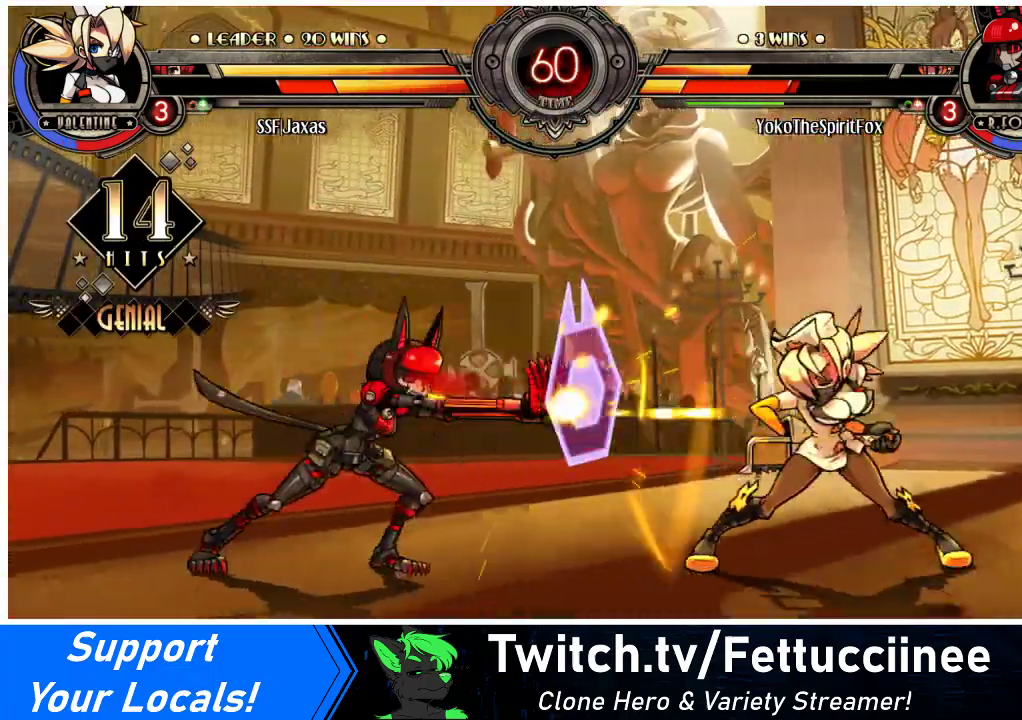
{"buttons": ["L1"], "events": [[33, "DPAD_RIGHT", "down"], [67, "DPAD_RIGHT", "up"], [133, "DPAD_RIGHT", "down"], [200, "DPAD_RIGHT", "up"], [233, "DPAD_LEFT", "down"], [300, "DPAD_LEFT", "up"], [367, "DPAD_LEFT", "down"], [467, "DPAD_LEFT", "up"], [467, "L1", "down"]]}